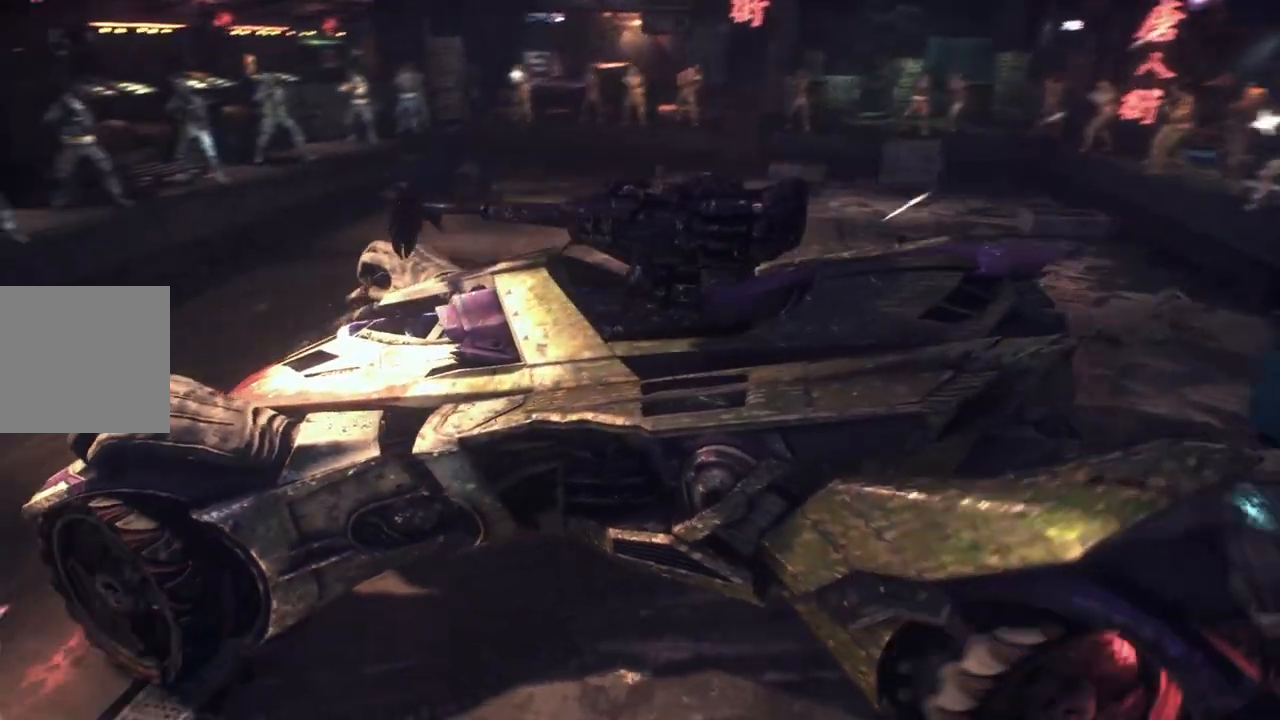
Gameplay with a controller (Xbox layout); each line is a JSON object with the inputs held at the frame after it. "events" lists button and stick changes between this image and that frame as [ms after this image, input, new state], when the widget could be followed in between.
{"buttons": [], "left_stick": "center", "right_stick": "left", "events": [[467, "right_stick", "left"]]}
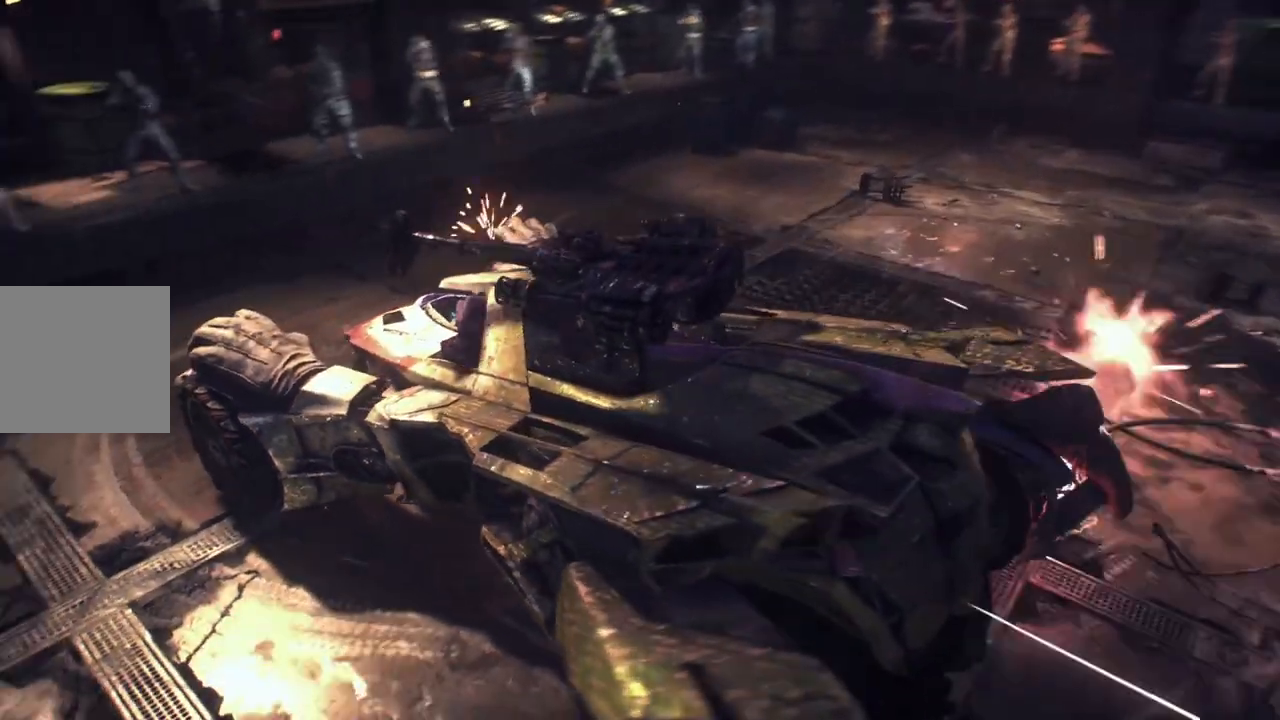
{"buttons": [], "left_stick": "center", "right_stick": "left", "events": []}
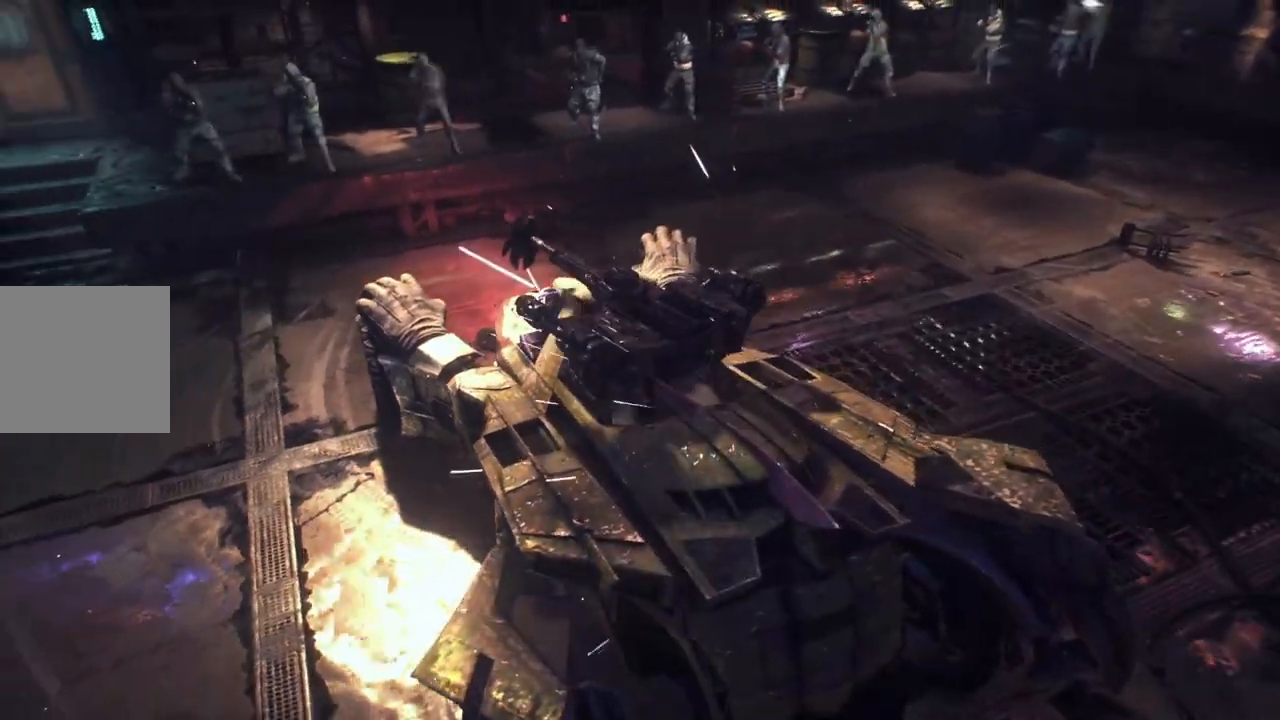
{"buttons": [], "left_stick": "center", "right_stick": "left", "events": []}
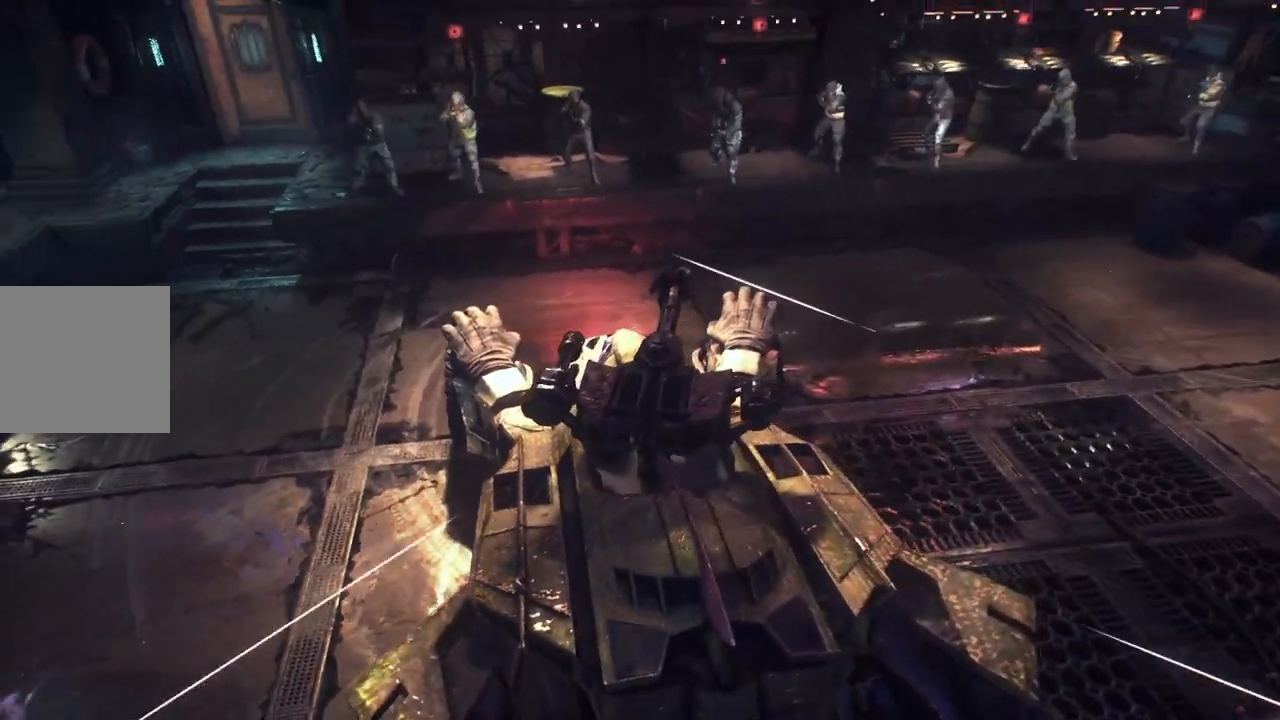
{"buttons": [], "left_stick": "center", "right_stick": "center", "events": [[433, "right_stick", "center"]]}
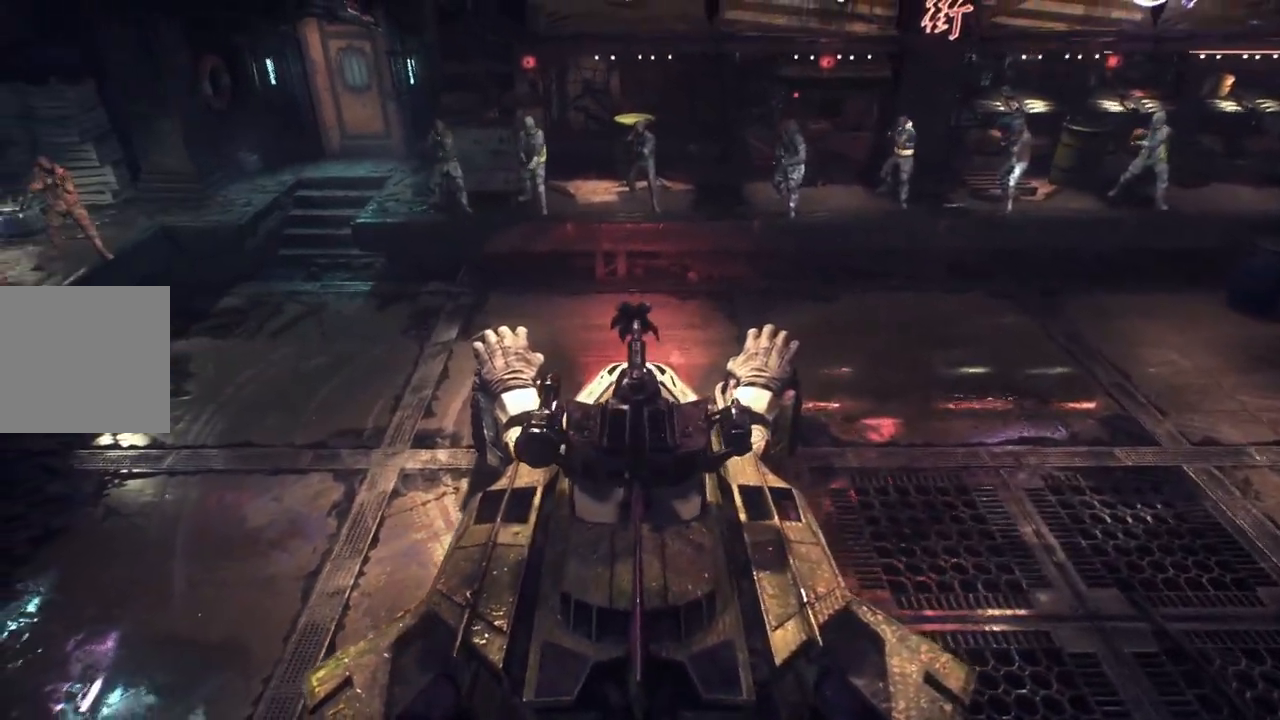
{"buttons": [], "left_stick": "down-left", "right_stick": "left", "events": [[83, "right_stick", "left"], [317, "left_stick", "down-left"]]}
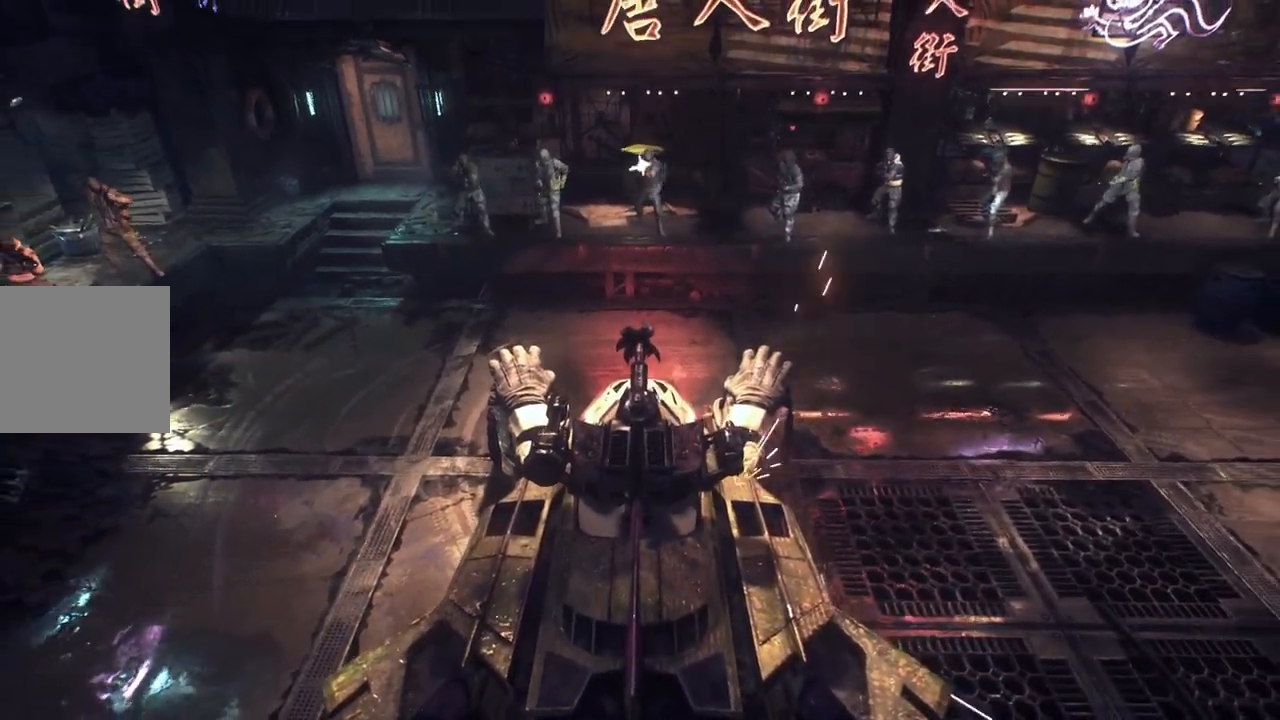
{"buttons": [], "left_stick": "center", "right_stick": "left", "events": [[117, "left_stick", "center"], [167, "right_stick", "center"], [350, "right_stick", "left"]]}
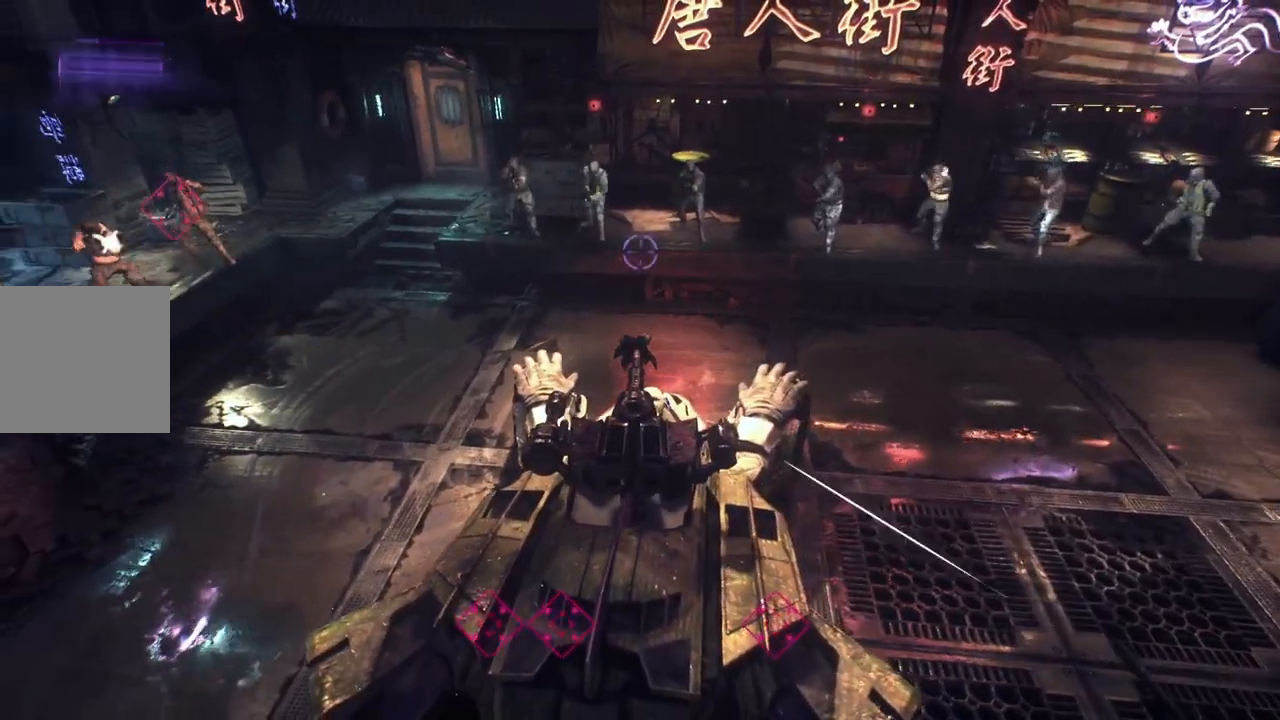
{"buttons": [], "left_stick": "center", "right_stick": "center", "events": [[233, "right_stick", "center"]]}
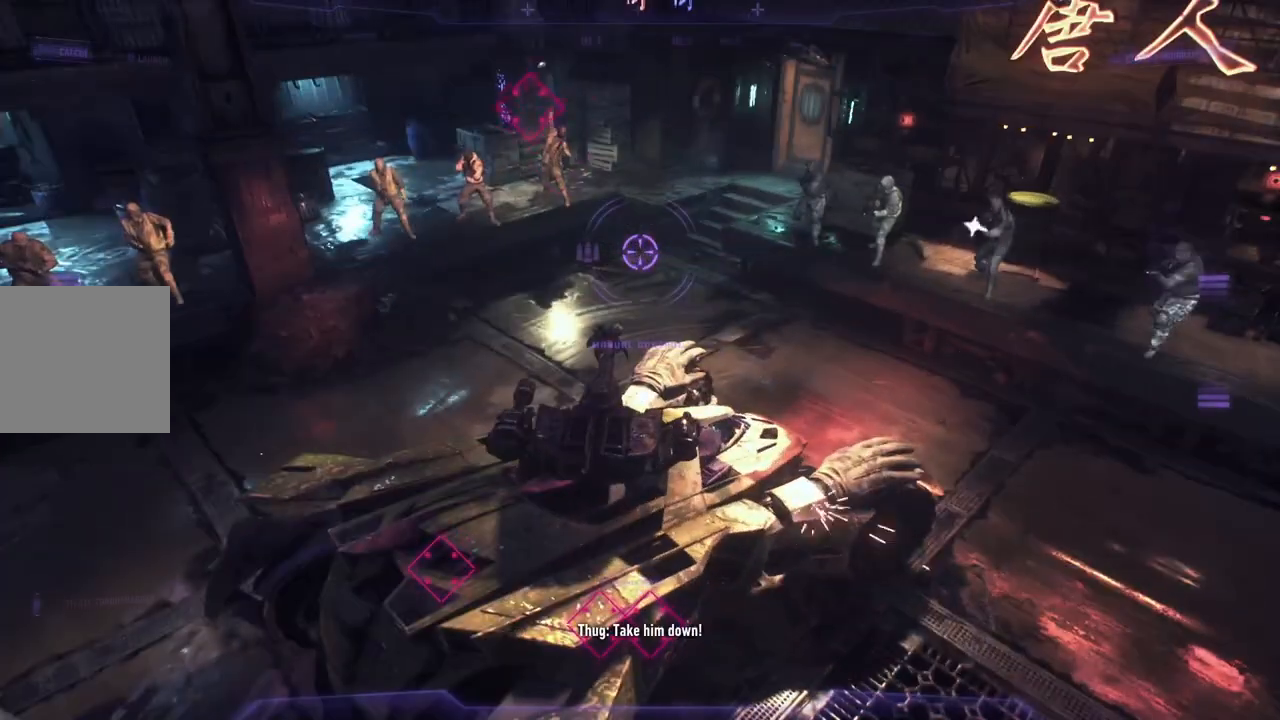
{"buttons": ["L2"], "left_stick": "center", "right_stick": "center", "events": [[117, "L2", "down"], [117, "right_stick", "up-left"], [450, "right_stick", "center"]]}
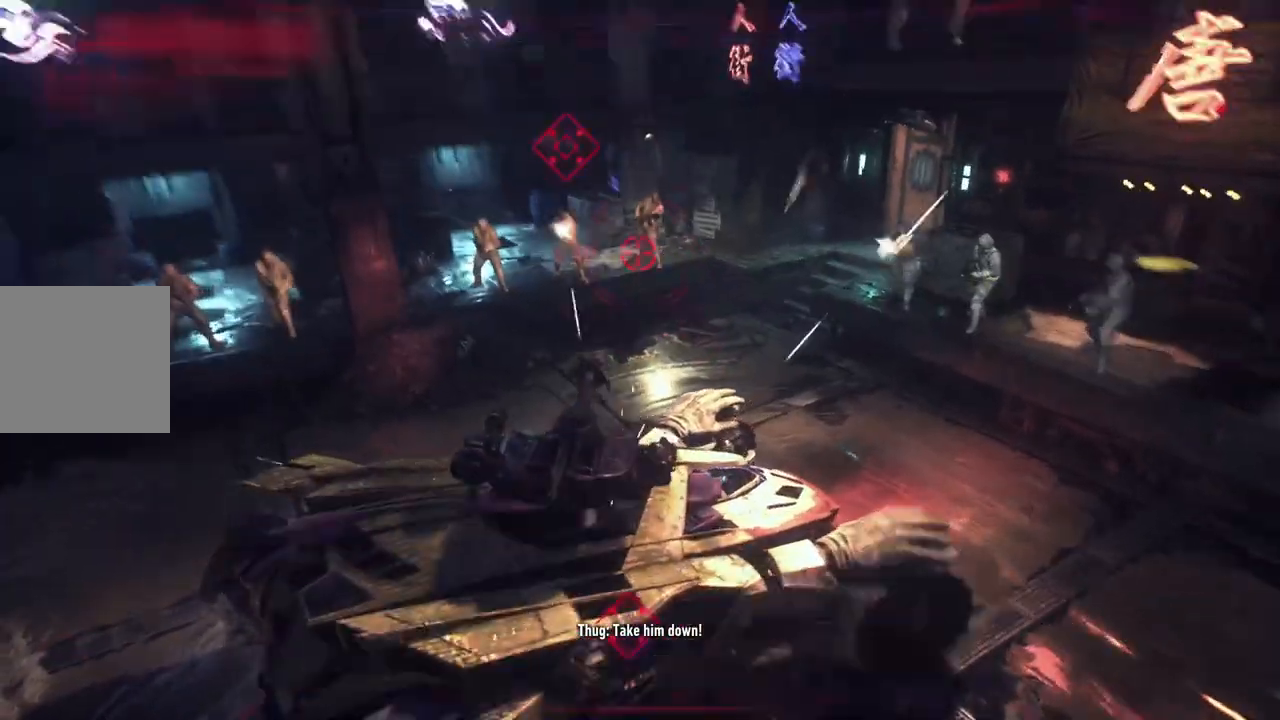
{"buttons": [], "left_stick": "down", "right_stick": "center", "events": [[83, "right_stick", "up"], [183, "right_stick", "up-left"], [383, "L2", "up"], [383, "right_stick", "center"], [467, "left_stick", "down"]]}
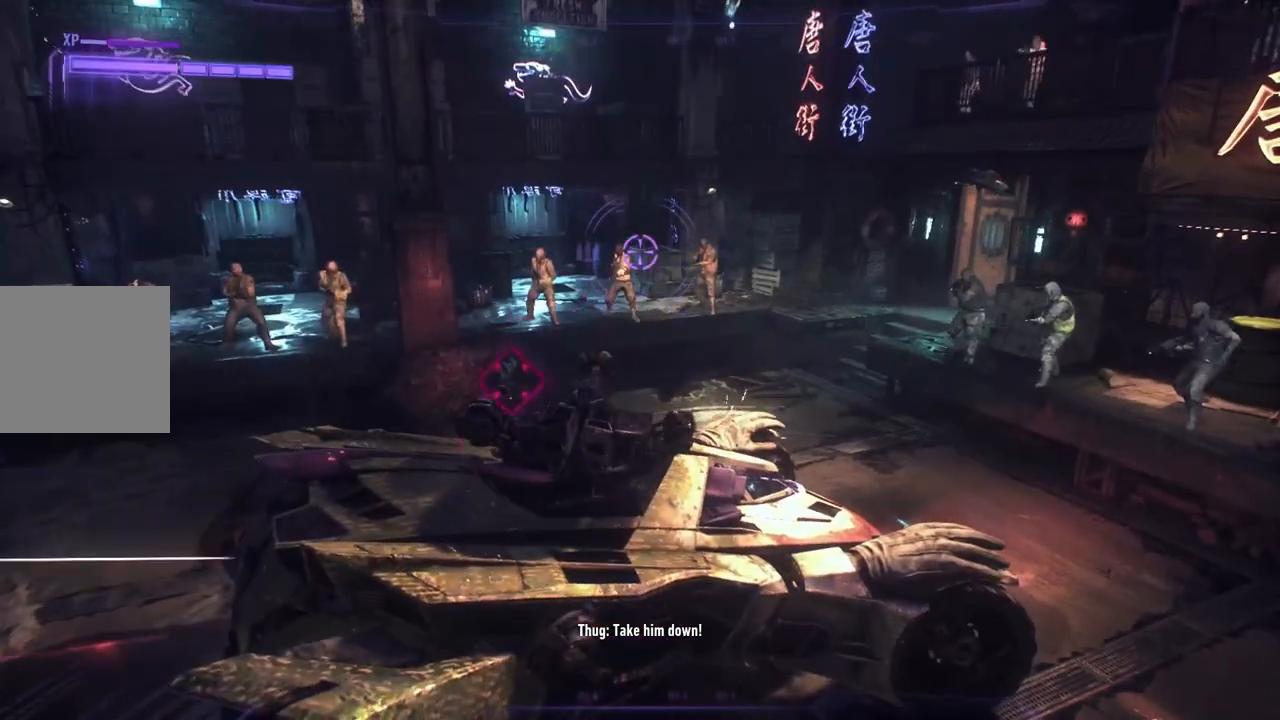
{"buttons": [], "left_stick": "down", "right_stick": "down", "events": [[300, "R2", "down"], [383, "right_stick", "down"], [467, "R2", "up"]]}
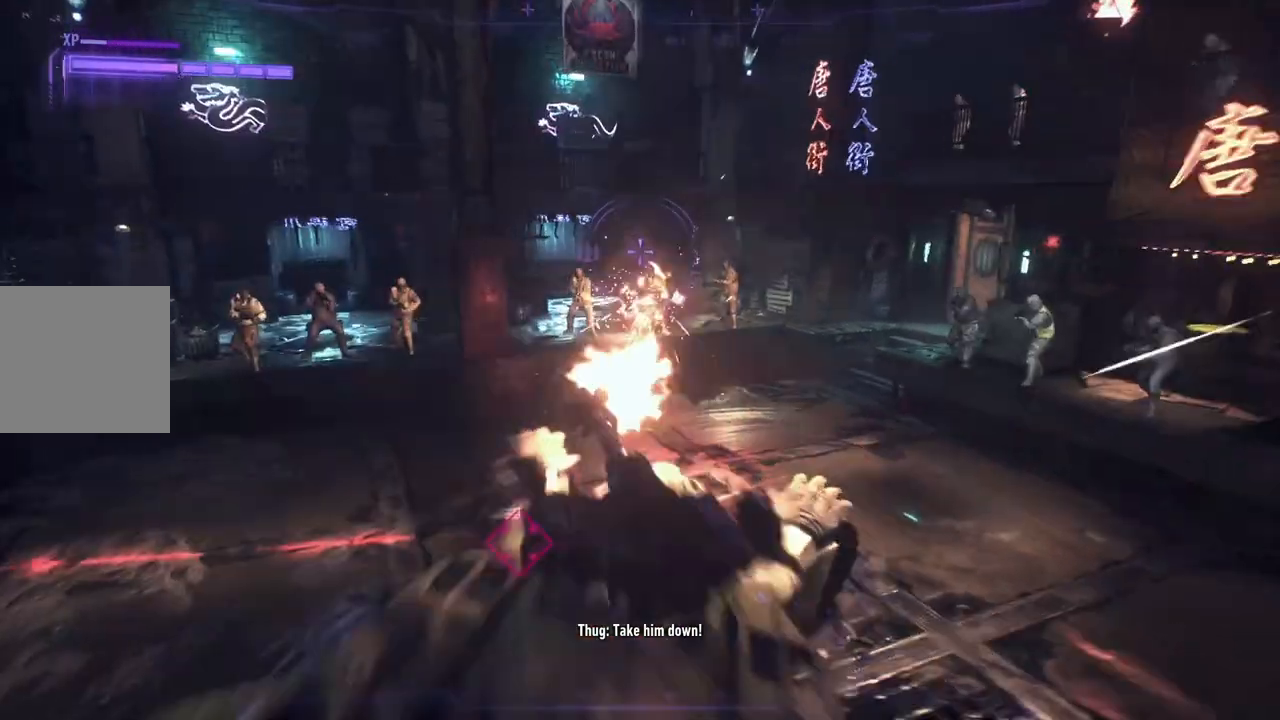
{"buttons": [], "left_stick": "right", "right_stick": "up-left", "events": [[33, "left_stick", "down-right"], [67, "right_stick", "center"], [317, "right_stick", "up-left"], [367, "left_stick", "right"]]}
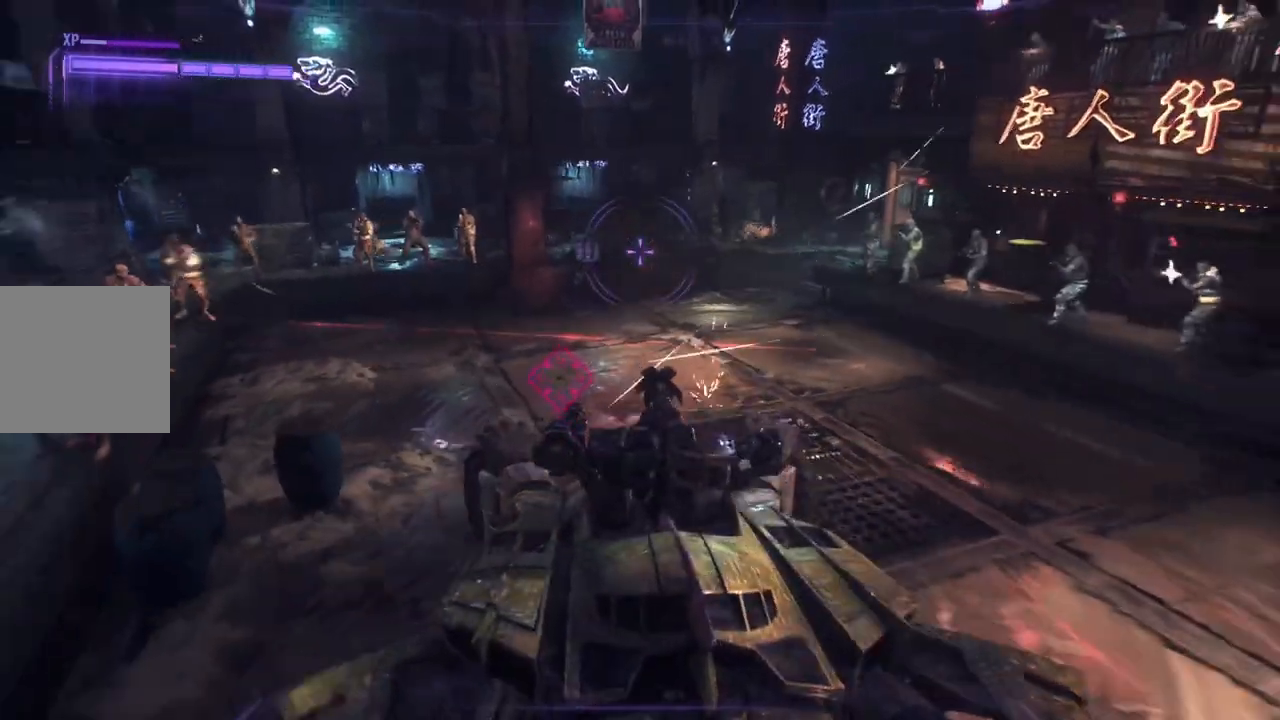
{"buttons": [], "left_stick": "left", "right_stick": "up-left", "events": [[17, "right_stick", "left"], [200, "left_stick", "up"], [333, "left_stick", "left"], [450, "right_stick", "up-left"]]}
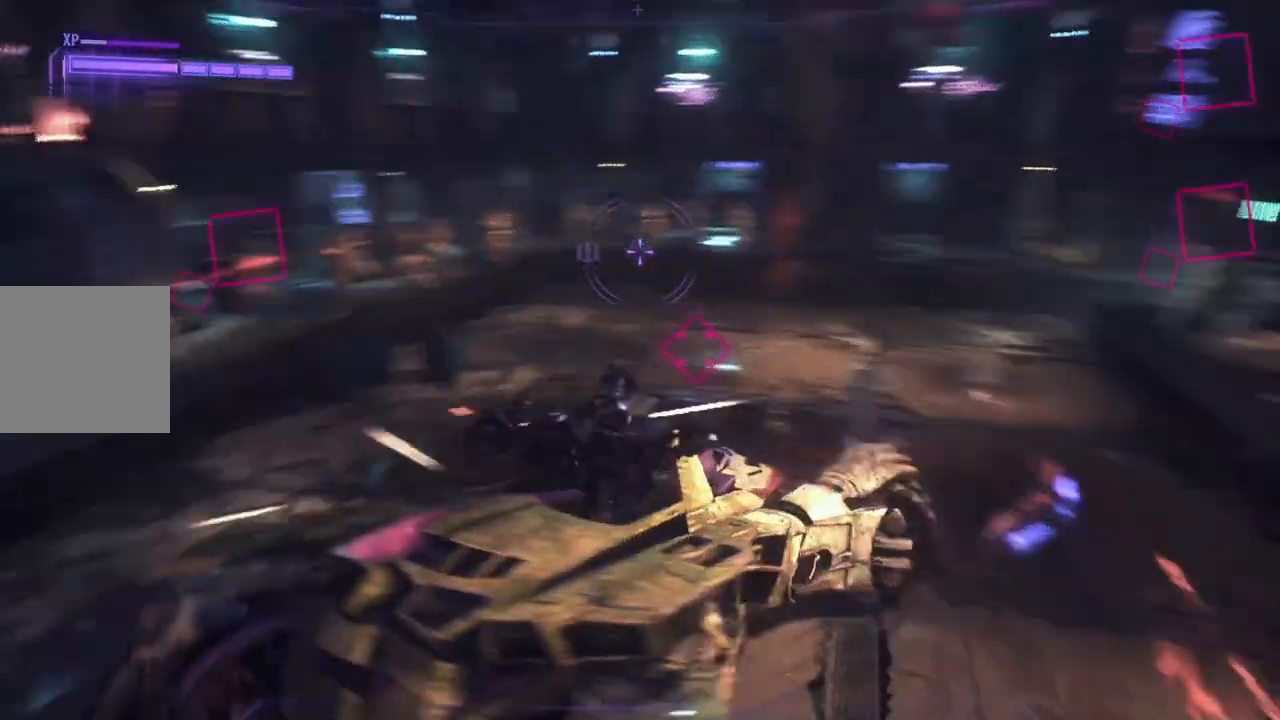
{"buttons": [], "left_stick": "down", "right_stick": "center", "events": [[67, "right_stick", "center"], [100, "left_stick", "up-left"], [217, "left_stick", "center"], [333, "right_stick", "left"], [417, "right_stick", "center"], [450, "left_stick", "down"]]}
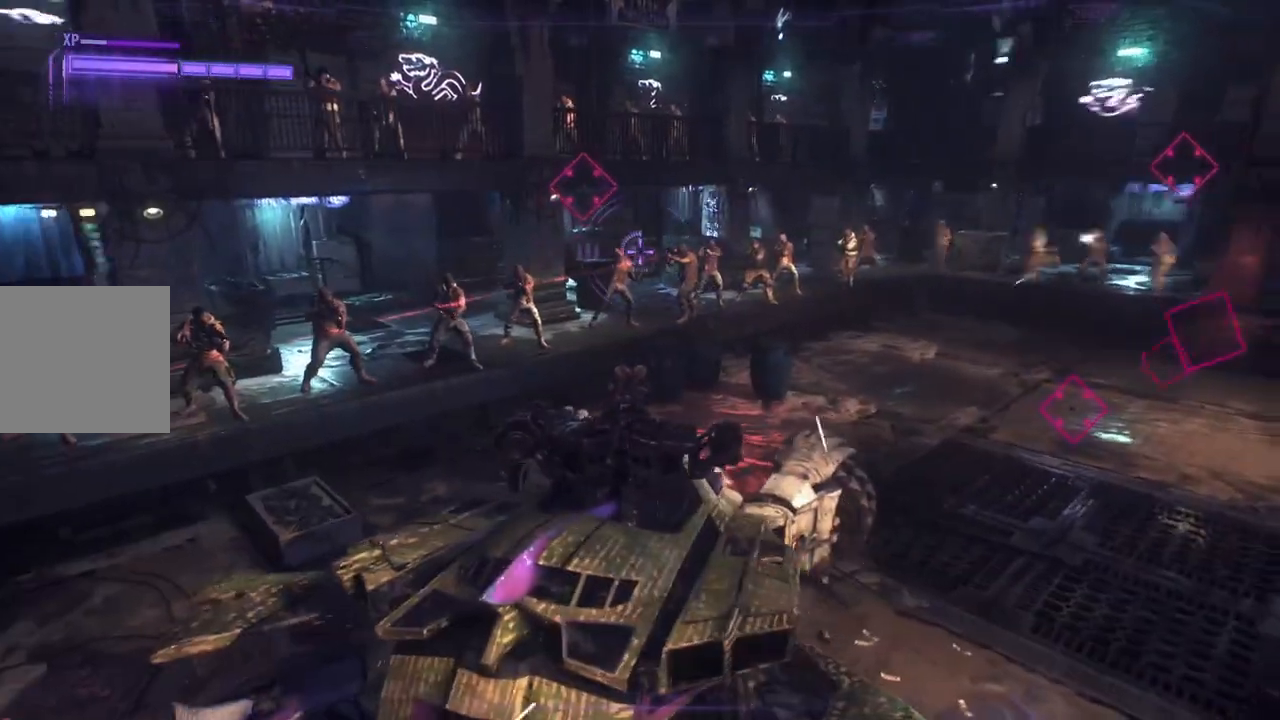
{"buttons": [], "left_stick": "down-right", "right_stick": "center", "events": [[167, "right_stick", "down-left"], [317, "right_stick", "center"], [333, "R2", "down"], [383, "left_stick", "down-right"], [500, "R2", "up"]]}
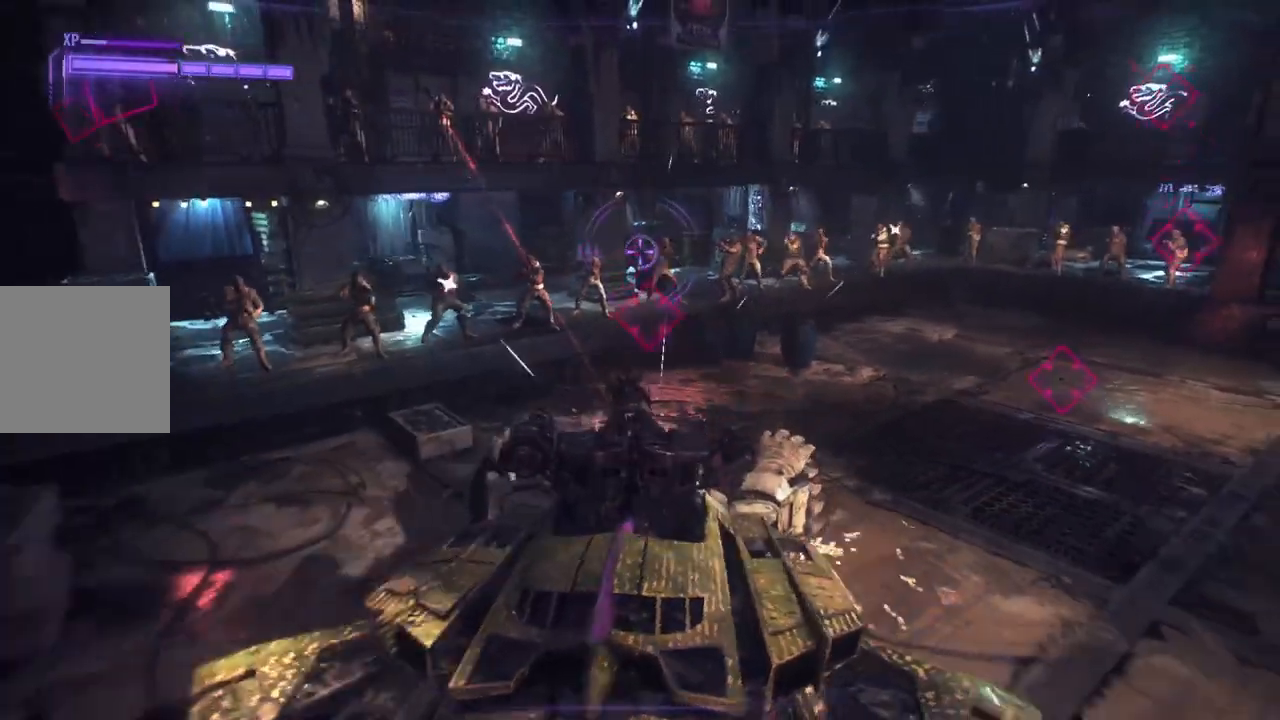
{"buttons": [], "left_stick": "down", "right_stick": "left", "events": [[100, "R2", "down"], [233, "R2", "up"], [333, "R2", "down"], [433, "right_stick", "left"], [450, "left_stick", "down"], [467, "R2", "up"]]}
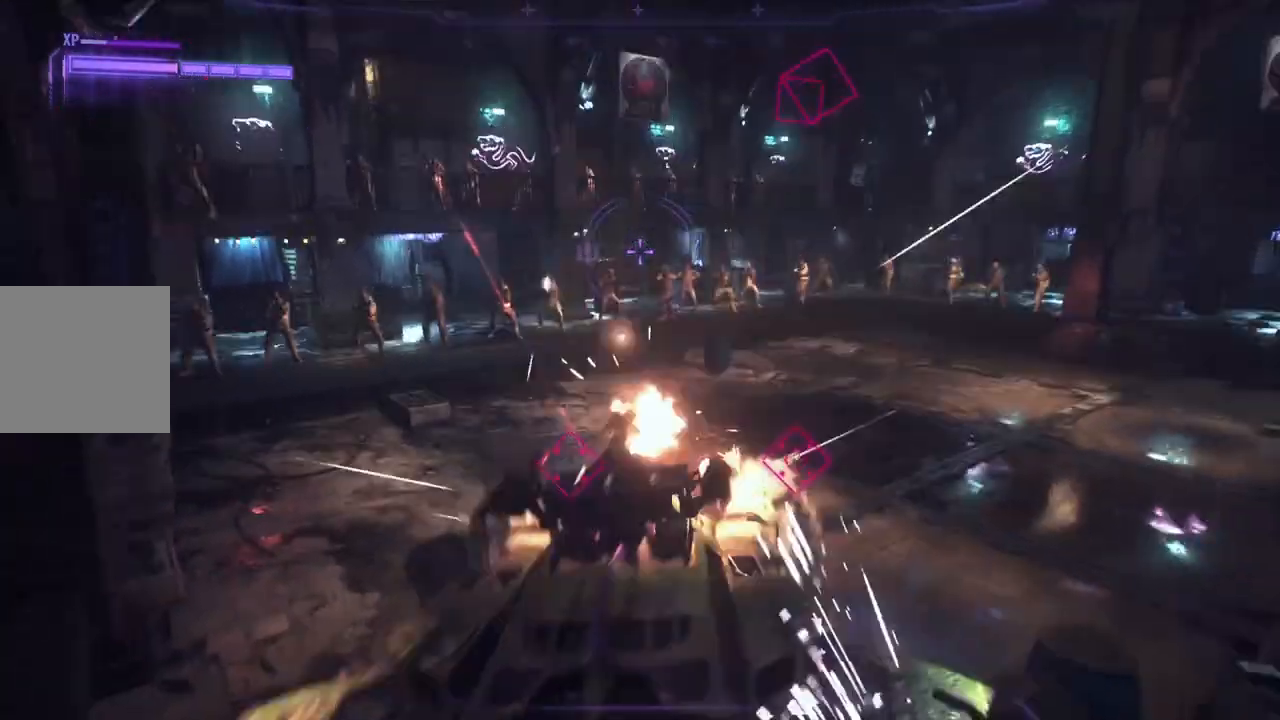
{"buttons": ["R1"], "left_stick": "right", "right_stick": "center", "events": [[183, "left_stick", "right"], [217, "right_stick", "center"], [267, "R1", "down"]]}
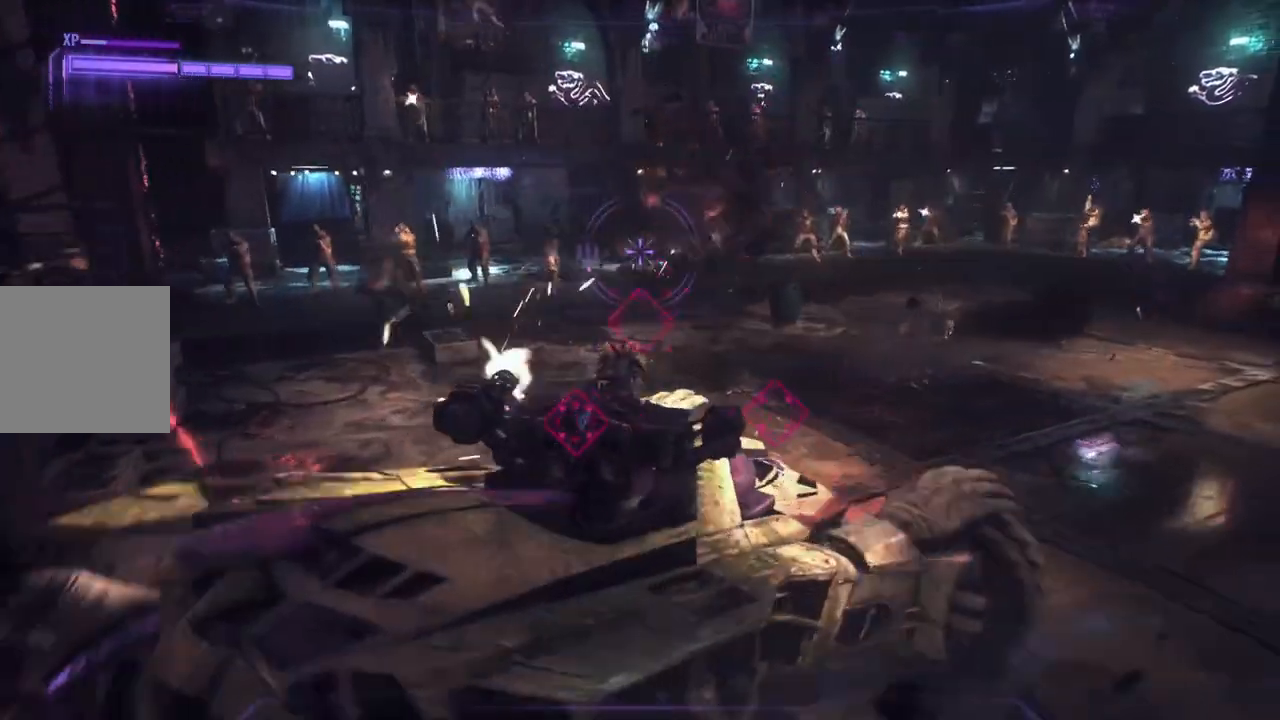
{"buttons": ["R1"], "left_stick": "right", "right_stick": "left", "events": [[100, "right_stick", "left"]]}
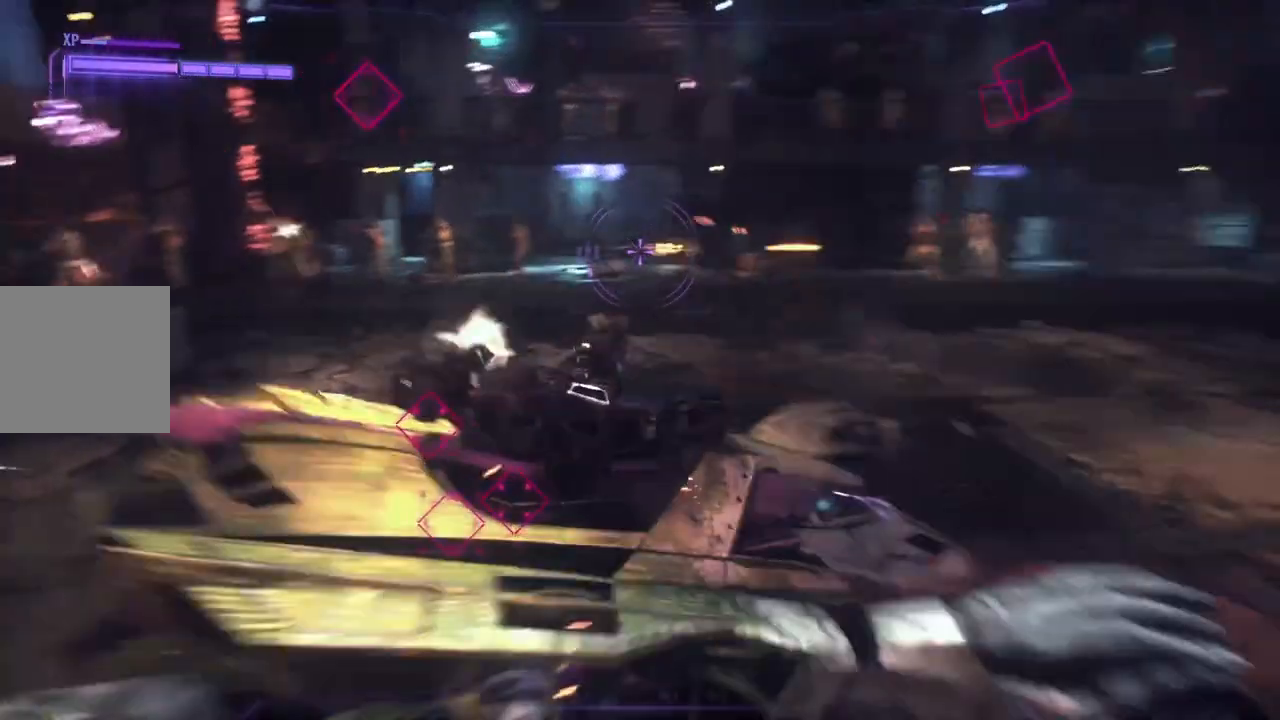
{"buttons": ["R1"], "left_stick": "right", "right_stick": "left", "events": [[150, "right_stick", "center"], [267, "right_stick", "left"]]}
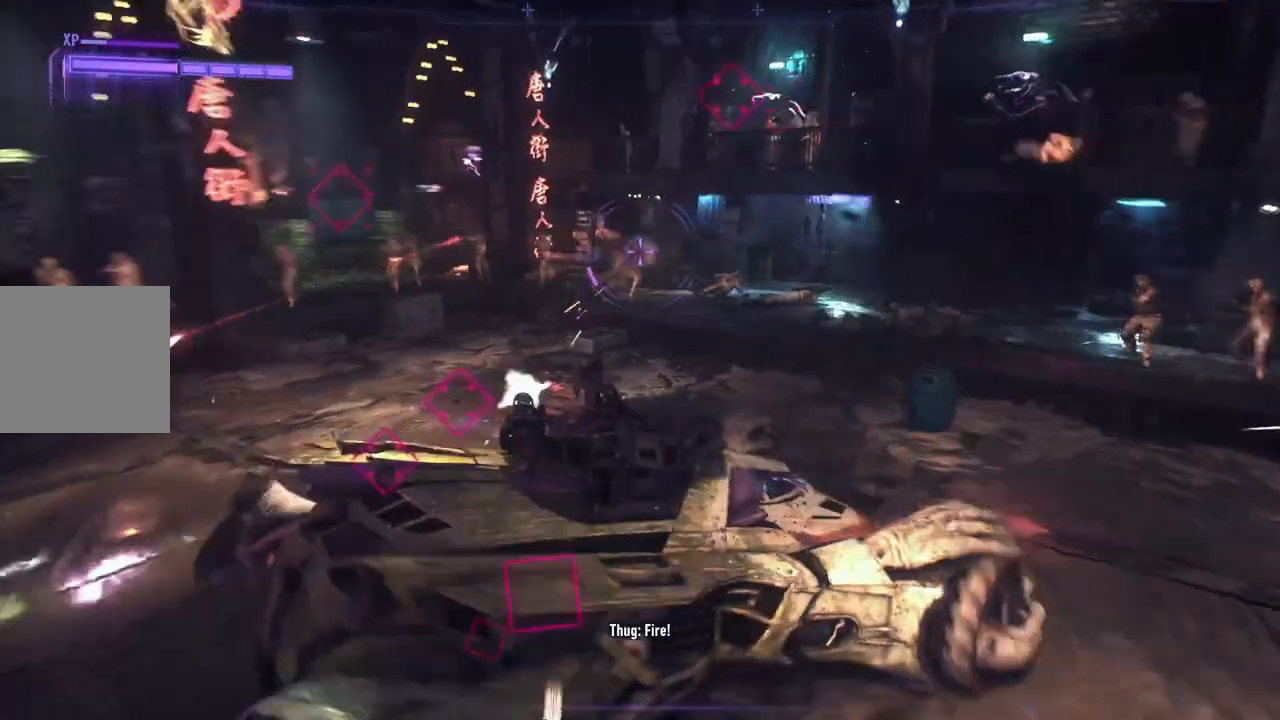
{"buttons": ["R1"], "left_stick": "right", "right_stick": "left", "events": [[333, "right_stick", "center"], [433, "right_stick", "left"]]}
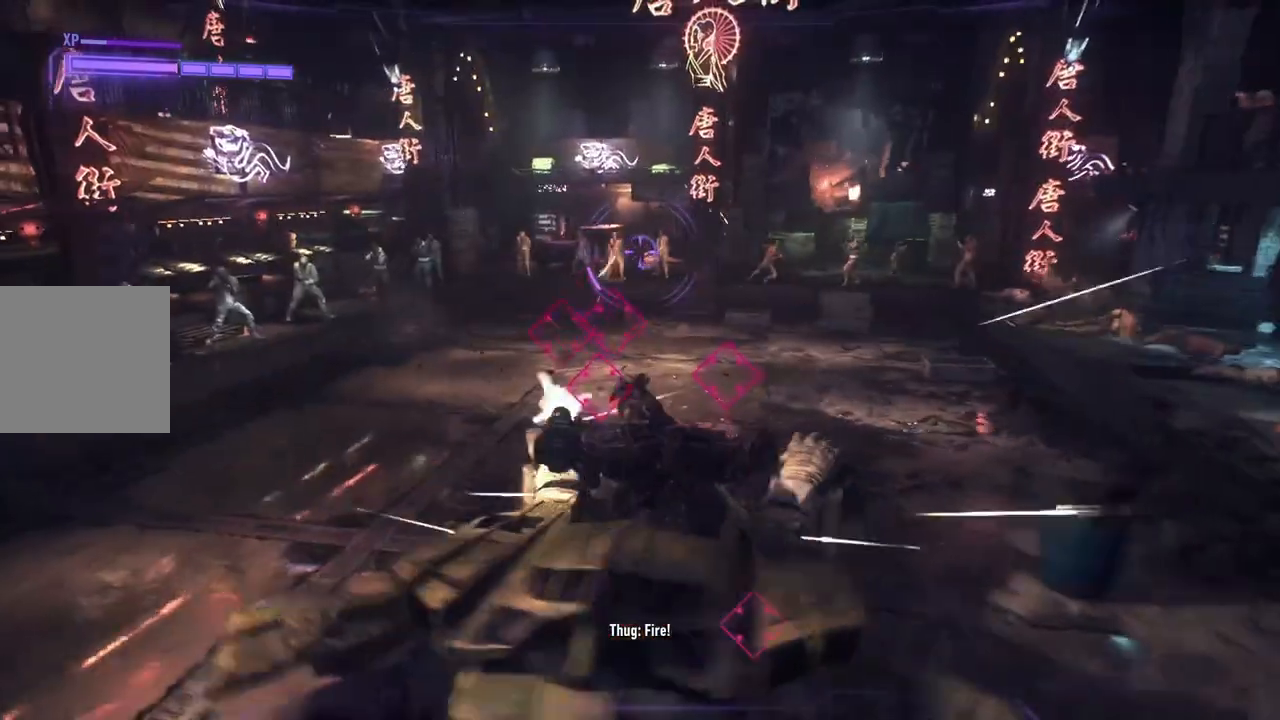
{"buttons": ["R1"], "left_stick": "up-right", "right_stick": "up-left", "events": [[300, "right_stick", "center"], [383, "right_stick", "up-left"], [483, "left_stick", "up-right"]]}
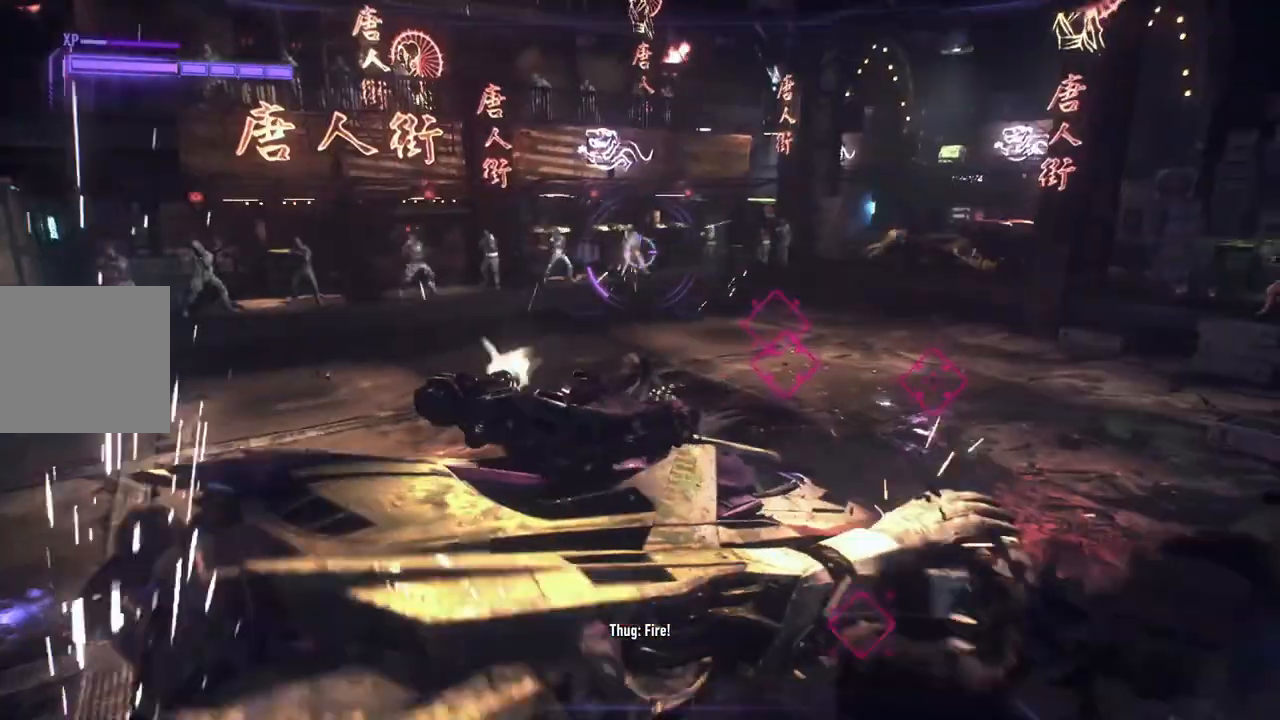
{"buttons": ["R1"], "left_stick": "up-left", "right_stick": "left", "events": [[17, "left_stick", "up"], [233, "right_stick", "center"], [300, "right_stick", "left"], [383, "left_stick", "up-left"]]}
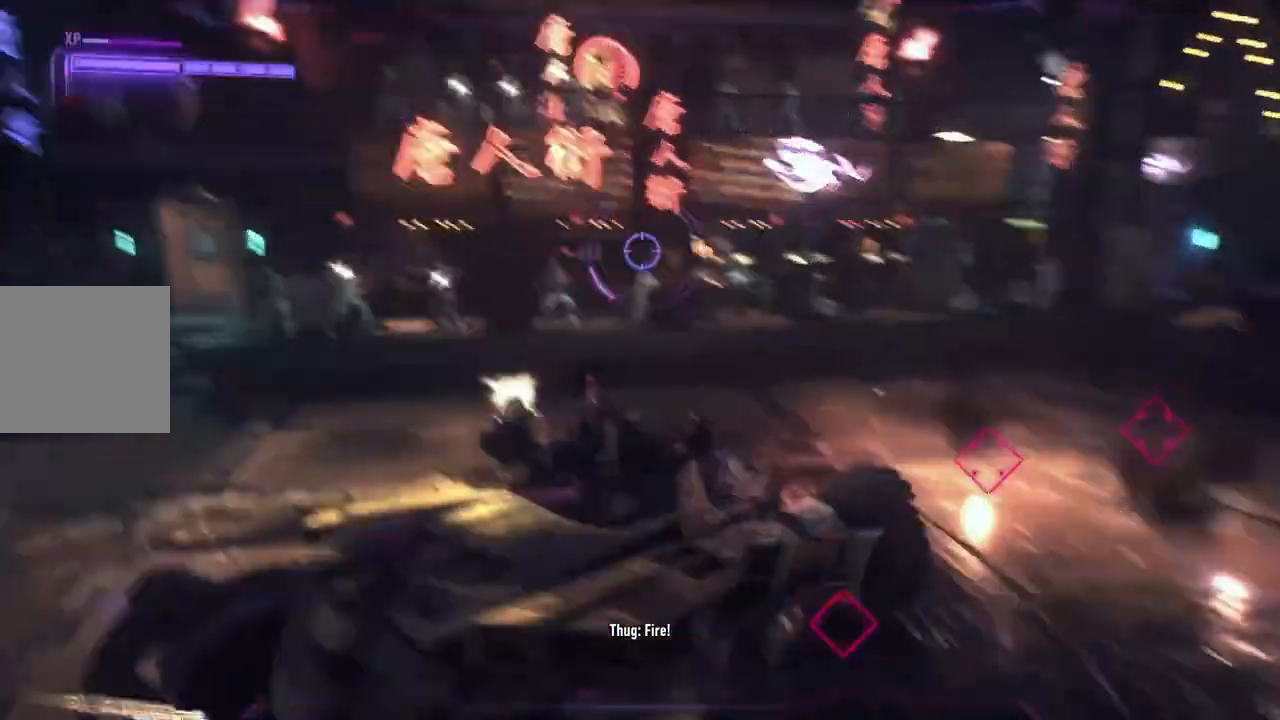
{"buttons": ["R1"], "left_stick": "left", "right_stick": "down-right", "events": [[17, "left_stick", "left"], [167, "right_stick", "center"], [300, "right_stick", "down-right"]]}
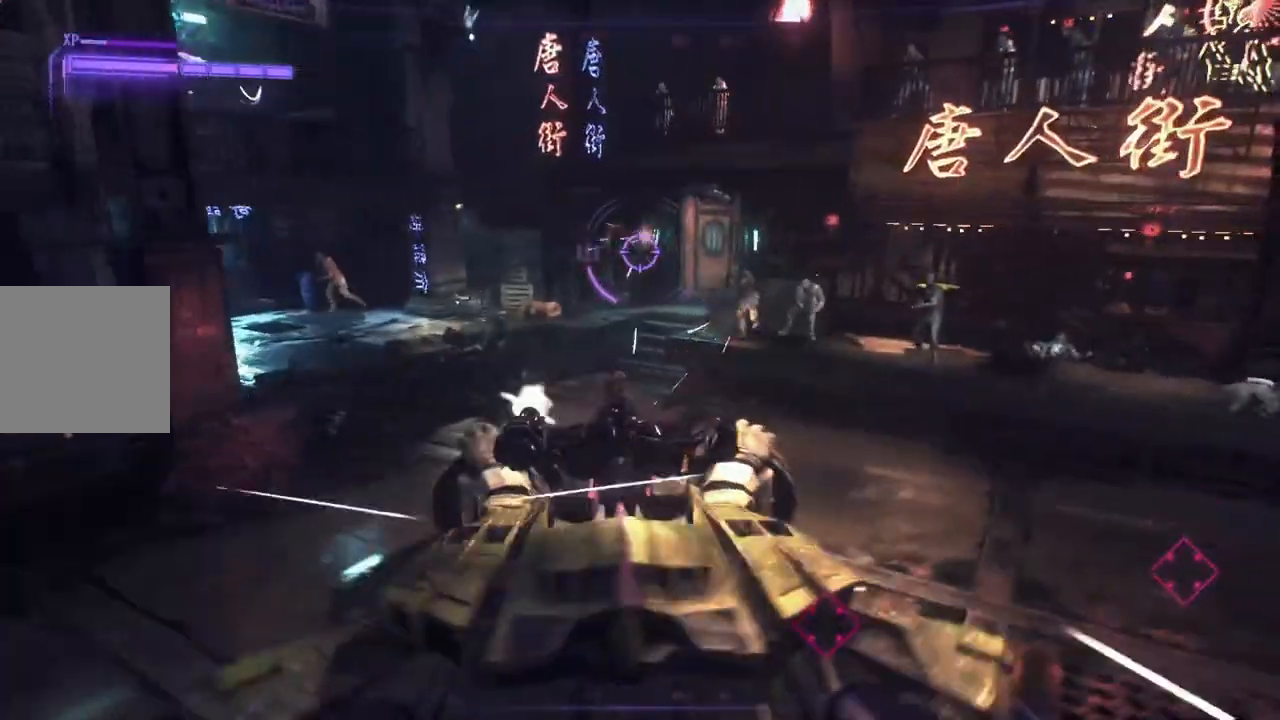
{"buttons": ["R1"], "left_stick": "right", "right_stick": "right"}
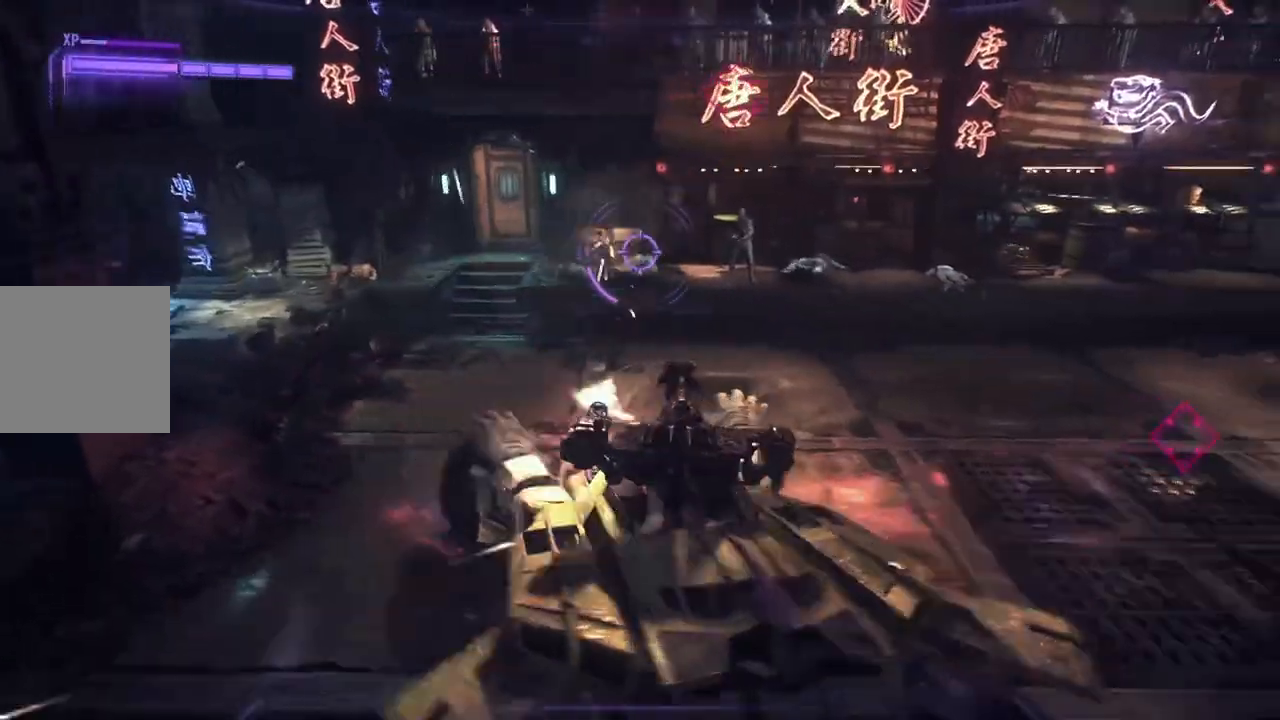
{"buttons": ["R1"], "left_stick": "left", "right_stick": "right", "events": [[33, "left_stick", "up"], [50, "right_stick", "center"], [117, "left_stick", "left"], [367, "right_stick", "right"]]}
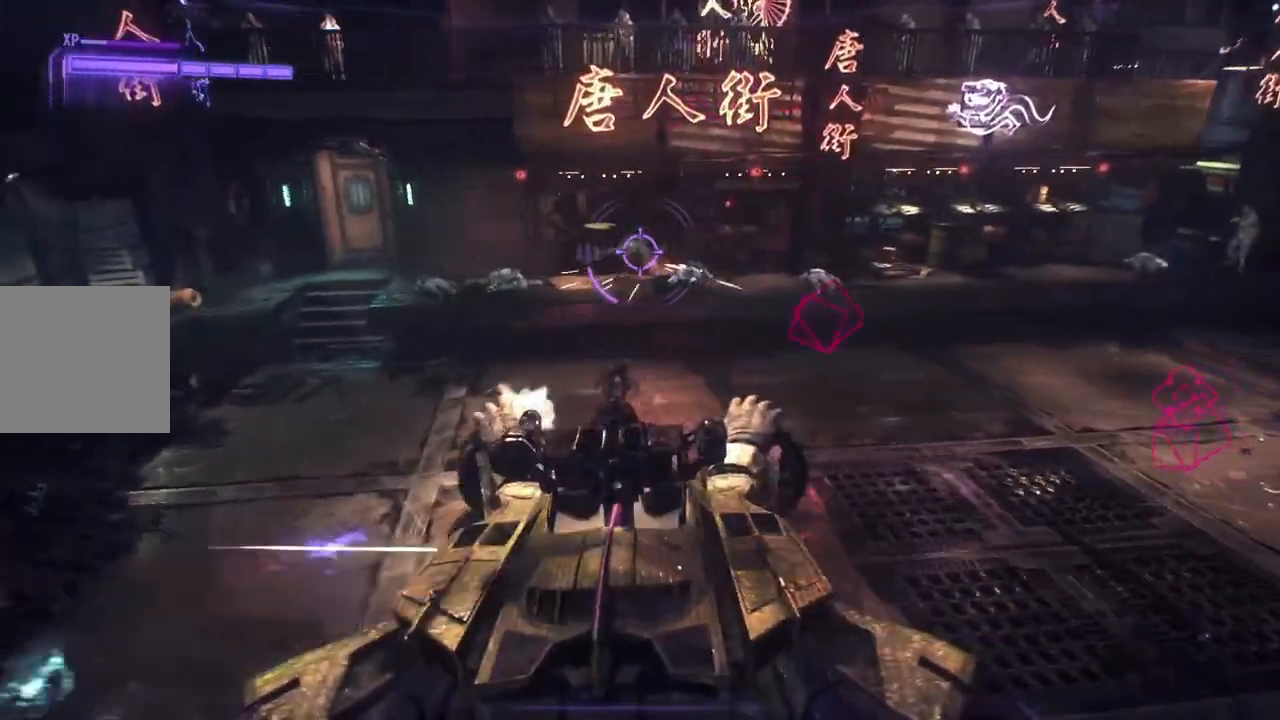
{"buttons": ["R1"], "left_stick": "up-left", "right_stick": "center", "events": [[83, "left_stick", "up-left"], [283, "right_stick", "up-right"], [483, "right_stick", "center"]]}
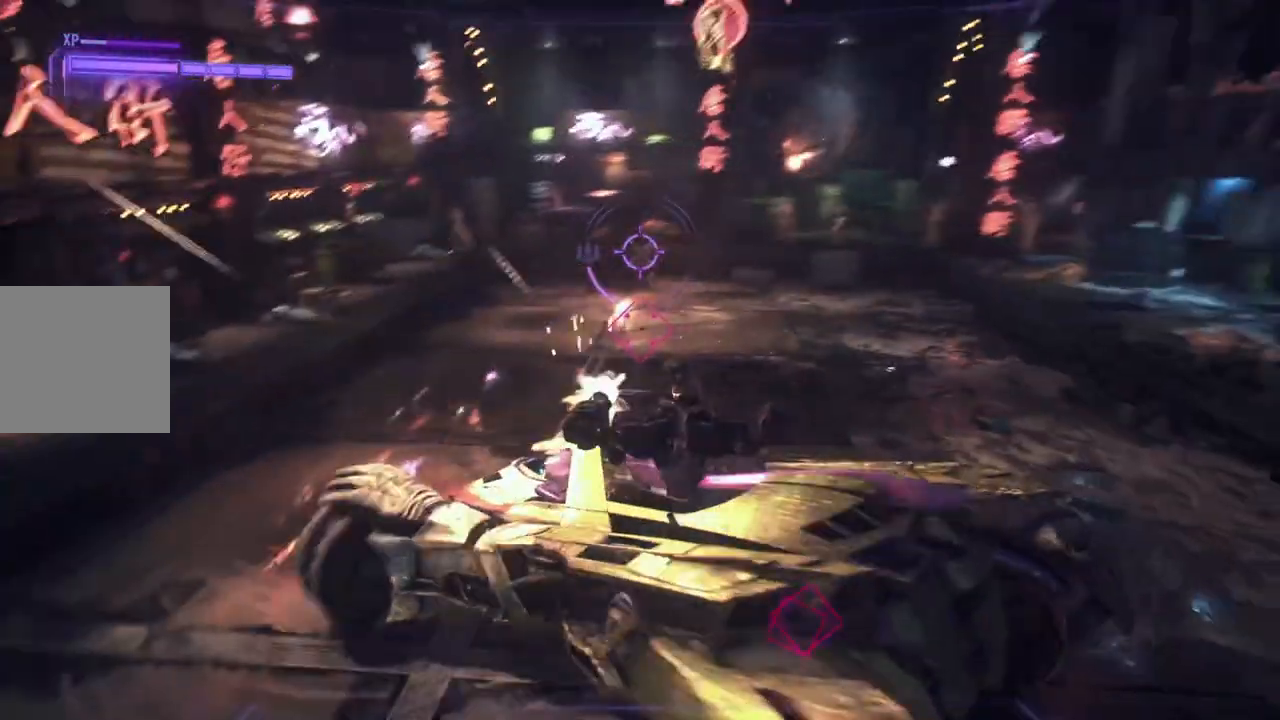
{"buttons": ["R1"], "left_stick": "down", "right_stick": "center", "events": [[83, "right_stick", "up"], [100, "left_stick", "down-left"], [267, "left_stick", "down"], [267, "right_stick", "center"]]}
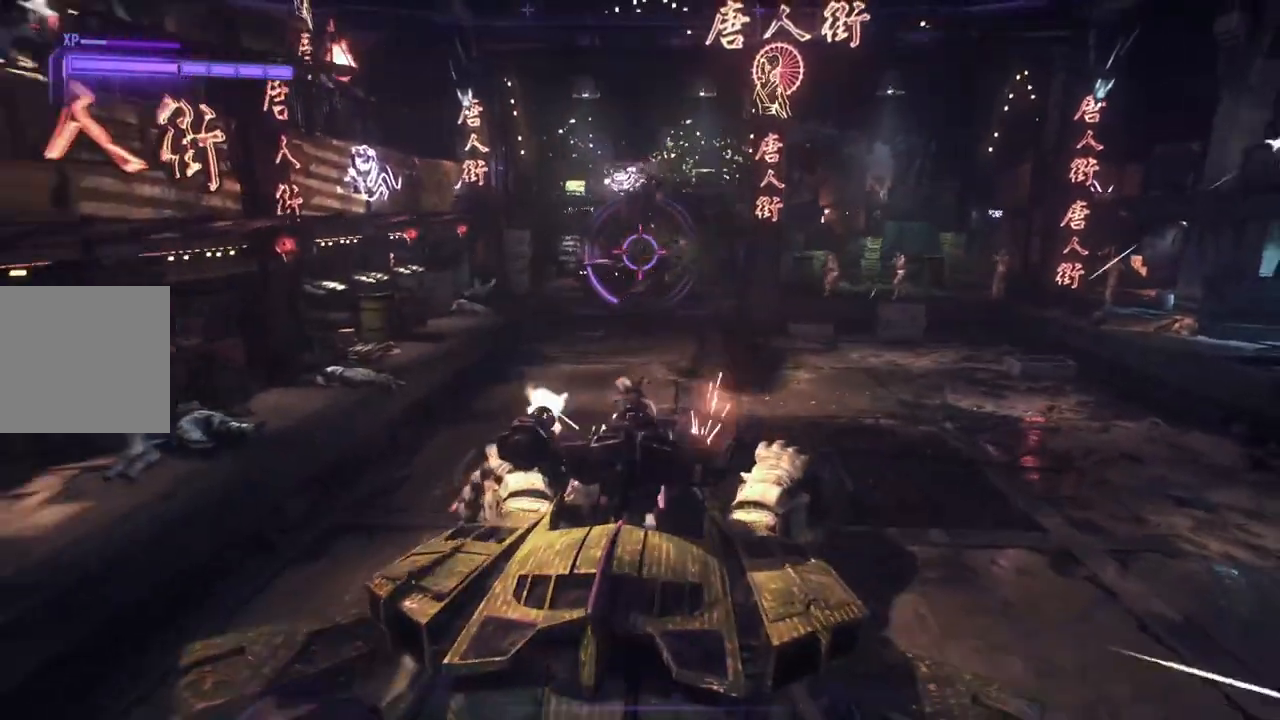
{"buttons": ["R1"], "left_stick": "up-left", "right_stick": "right", "events": [[17, "left_stick", "down-right"], [50, "right_stick", "right"], [200, "left_stick", "up-right"], [233, "right_stick", "center"], [283, "left_stick", "up"], [450, "left_stick", "up-left"], [450, "right_stick", "right"]]}
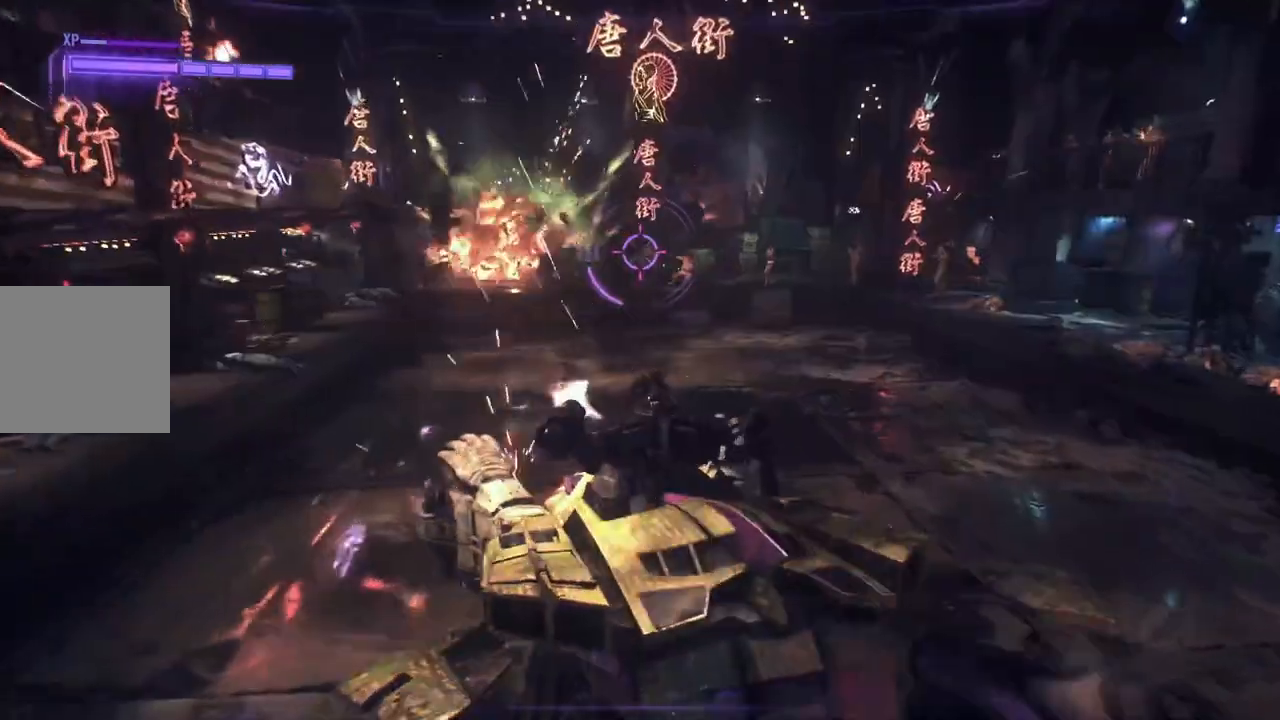
{"buttons": ["R1"], "left_stick": "left", "right_stick": "right", "events": [[150, "left_stick", "left"]]}
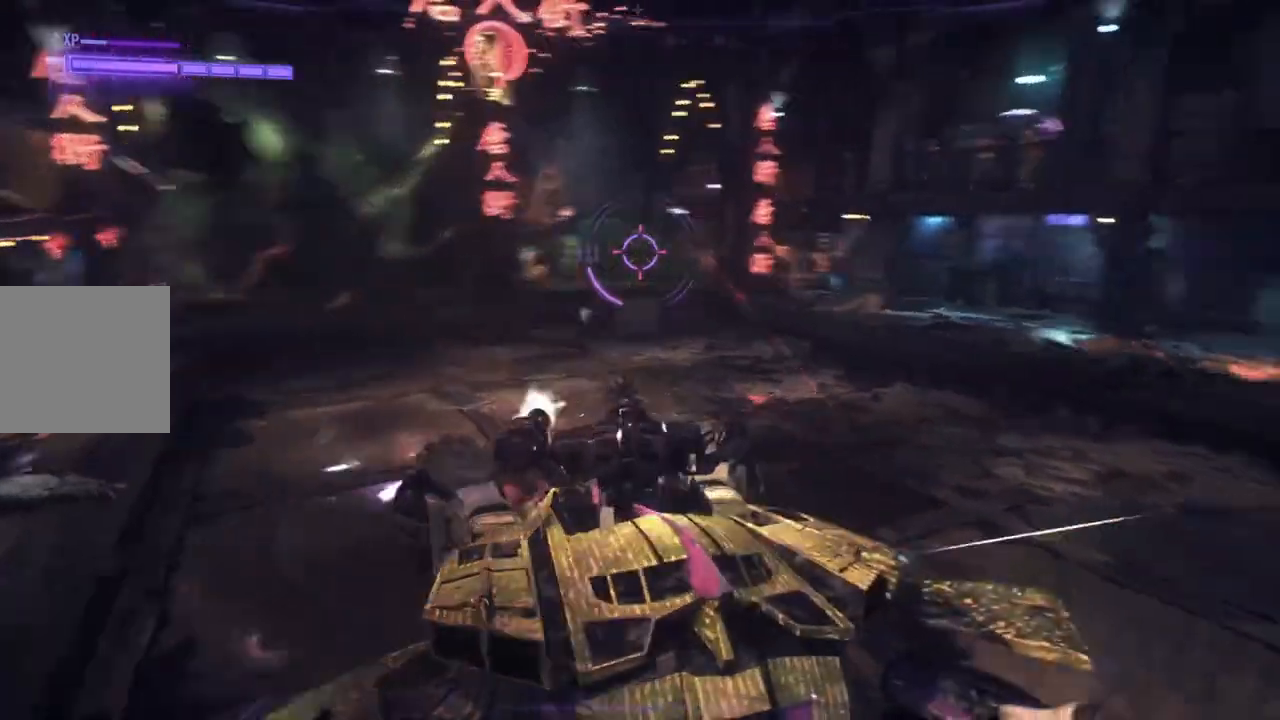
{"buttons": ["R1"], "left_stick": "left", "right_stick": "right", "events": [[200, "left_stick", "up-left"], [450, "left_stick", "left"]]}
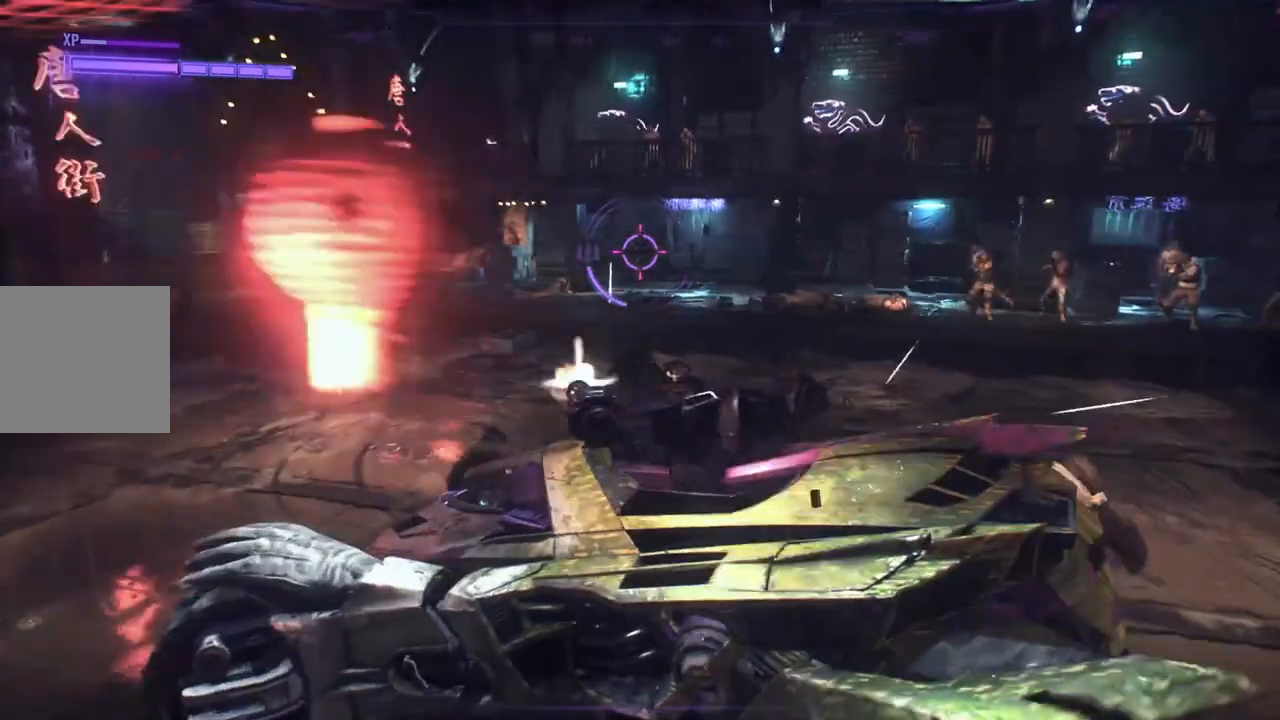
{"buttons": ["R1"], "left_stick": "up", "right_stick": "right", "events": [[500, "left_stick", "up"]]}